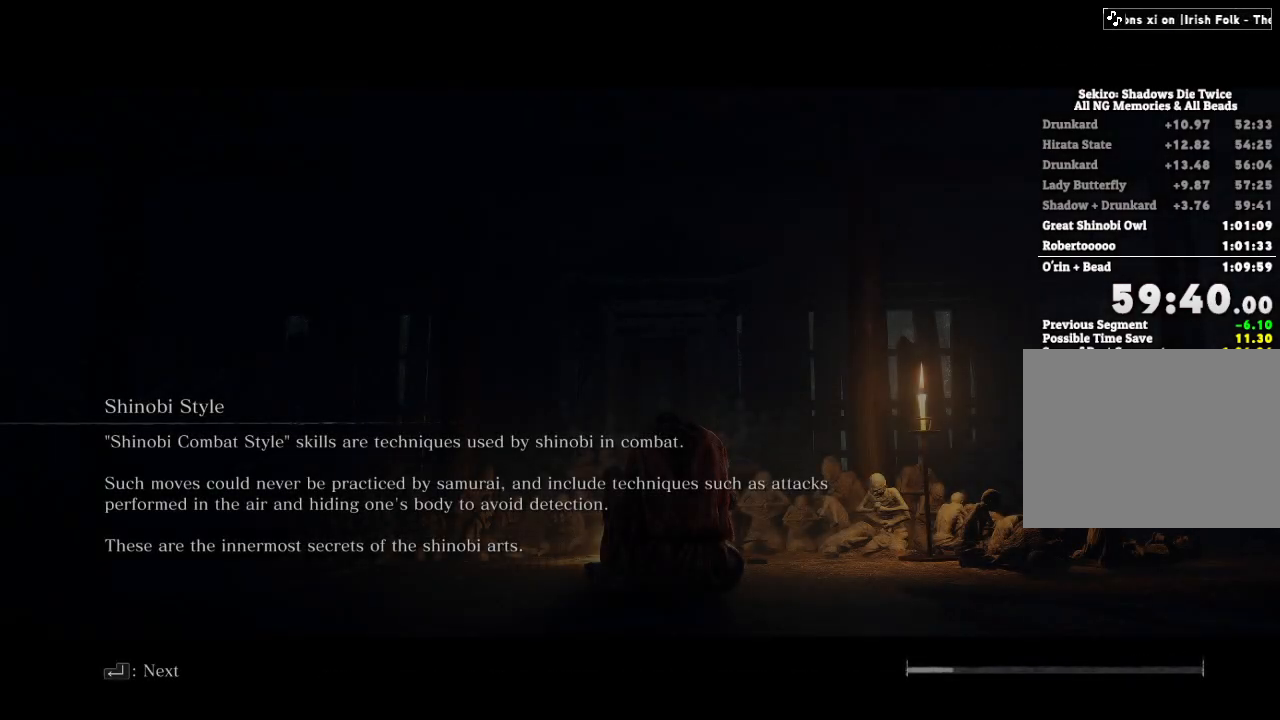
Gameplay with keyboard and mouse; each line is a JSON object with the keys and mouse buttons held at the frame after it. "events" lists presses ("down") and releases ("up") of "a", "d", "down", "e", "escape", "f", "left", "q", "r", "right", "s", "shift", "space", "tab", "up", "w", "x", "z", "mouse_left", "mouse_wheel", "mouse_right", "mouse_mb4" and "mouse_mb5" between this image and that frame as [ms after this image, input, new state], when the widget could be followed in between. "mouse_left", "mouse_wheel", "mouse_right", "mouse_mb4", "mouse_mb5" = the "left", "wheel", "right", "mb4", "mb5" buttons of the "mouse" list. No other keys are recorded. "wheel" means that the mouse wheel is clicked or scrolled. Mouse movement is not recorded.
{"keys": [], "mouse": [], "events": []}
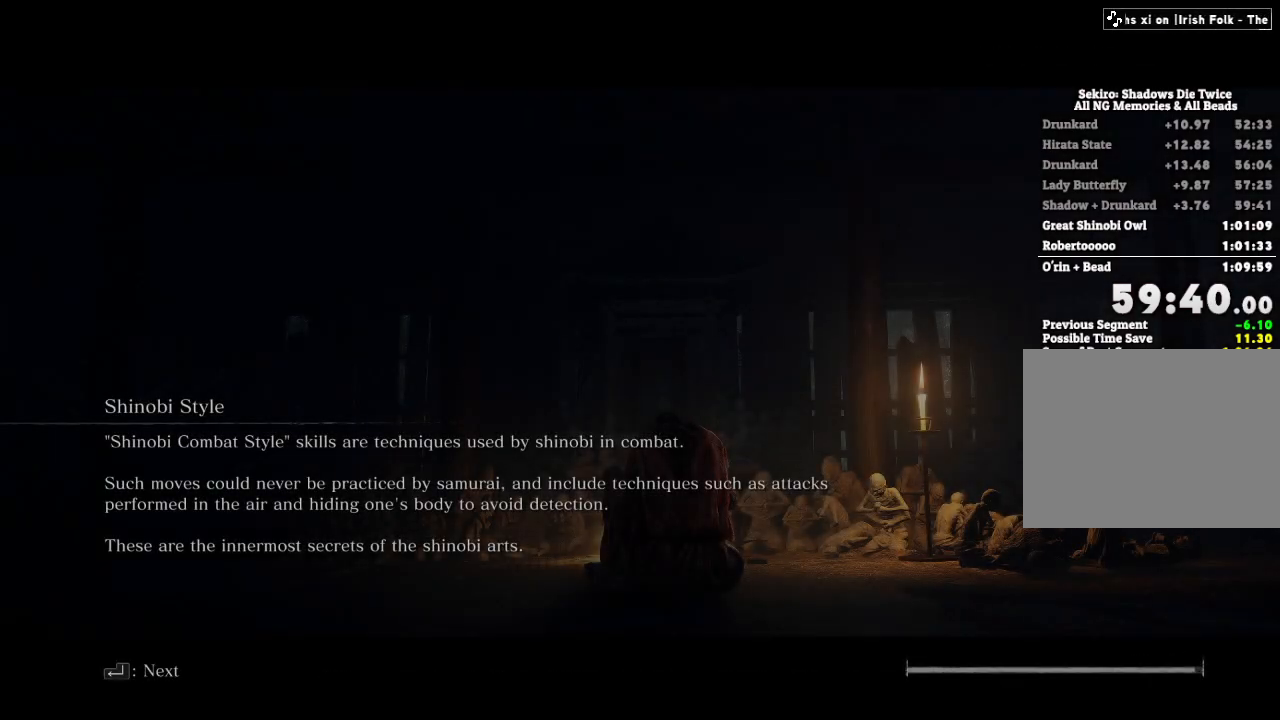
{"keys": [], "mouse": [], "events": [[200, "w", "down"], [333, "w", "up"]]}
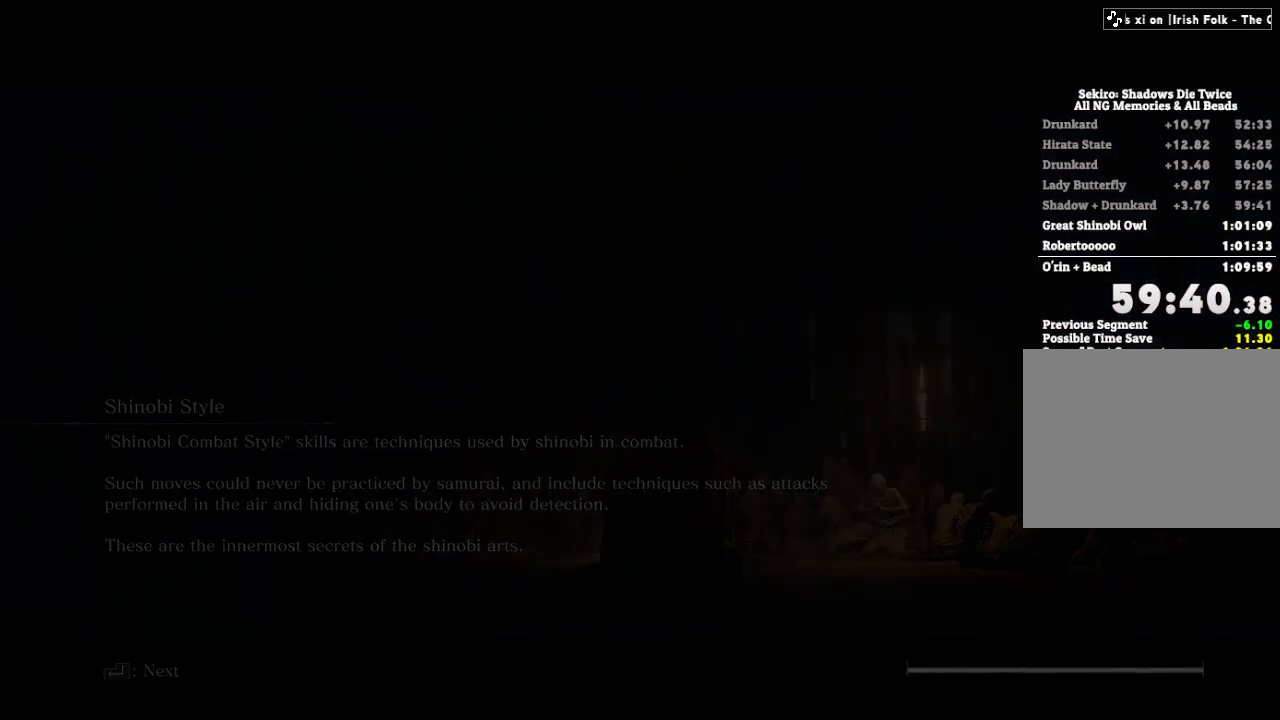
{"keys": ["shift", "w"], "mouse": [], "events": [[100, "w", "down"], [167, "shift", "down"]]}
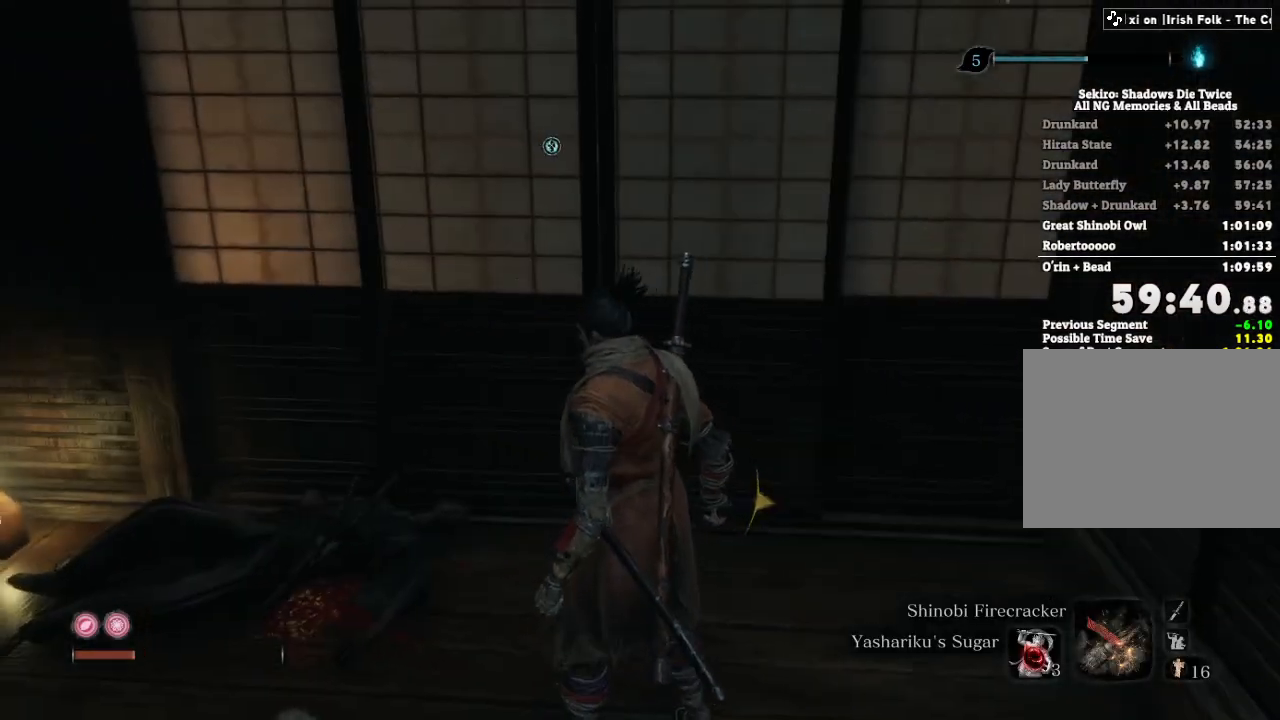
{"keys": ["shift", "w"], "mouse": [], "events": []}
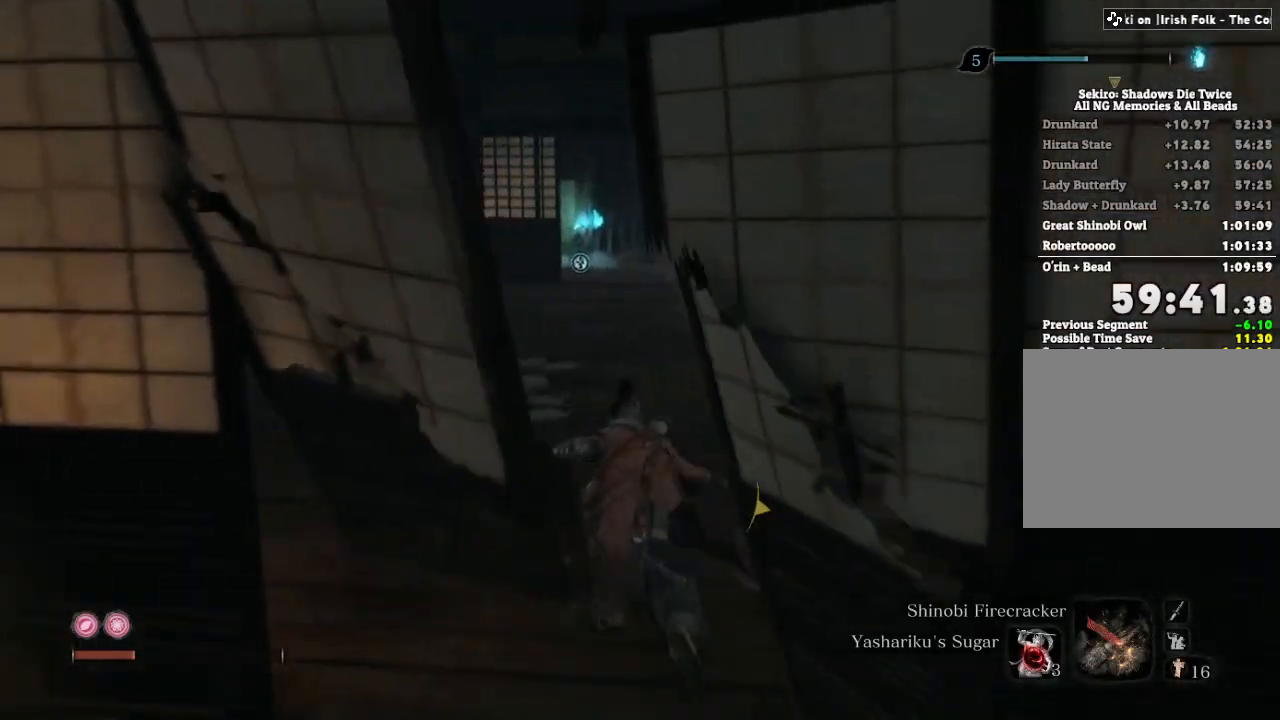
{"keys": ["shift", "w"], "mouse": [], "events": []}
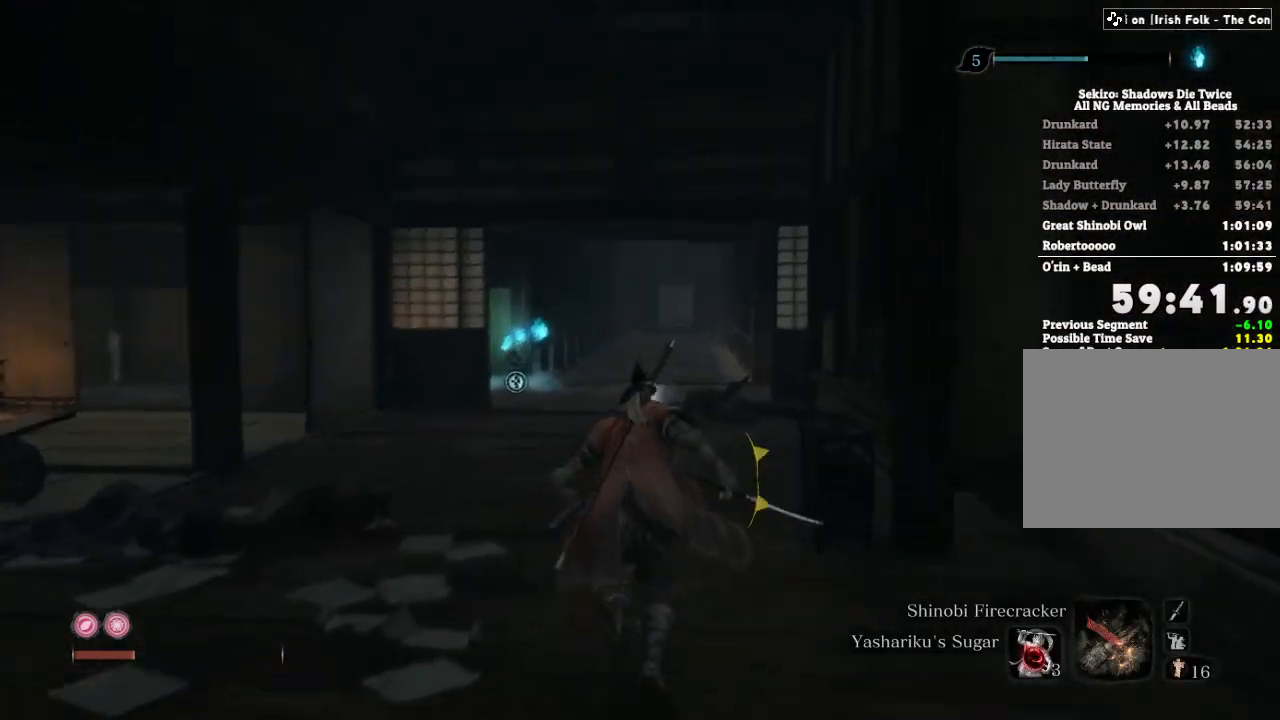
{"keys": ["shift", "w"], "mouse": [], "events": []}
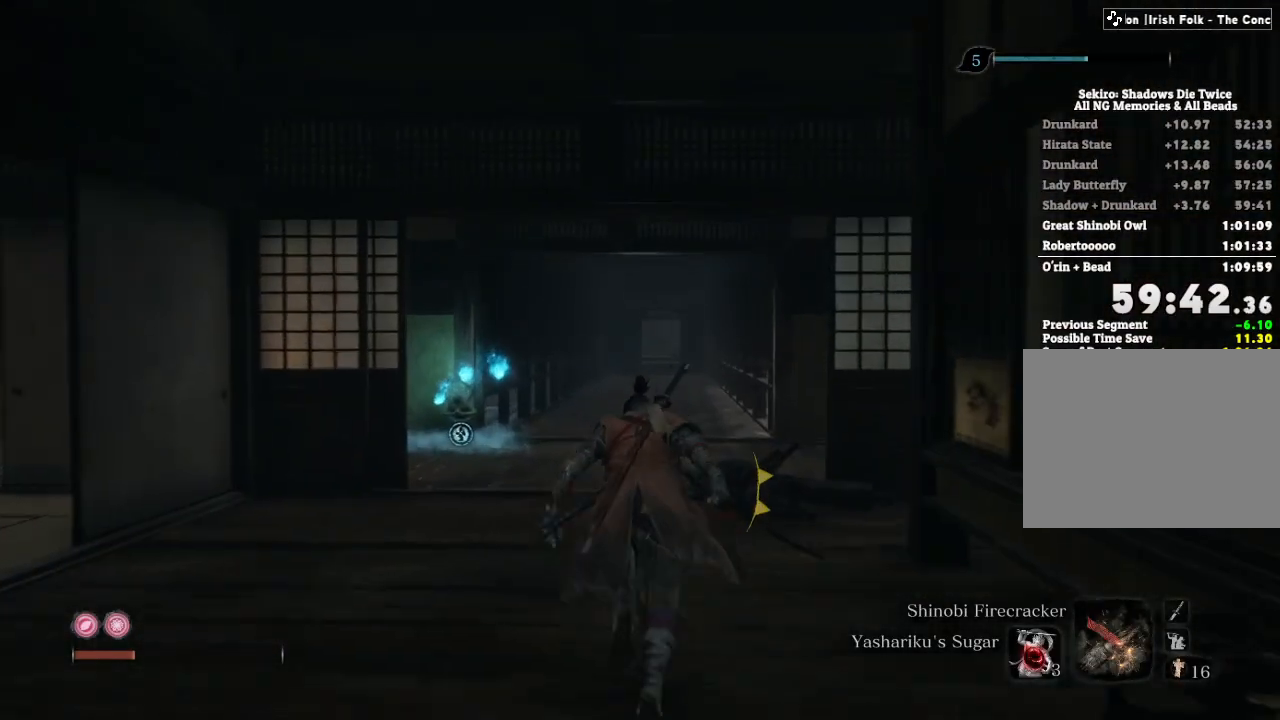
{"keys": ["shift", "w"], "mouse": [], "events": []}
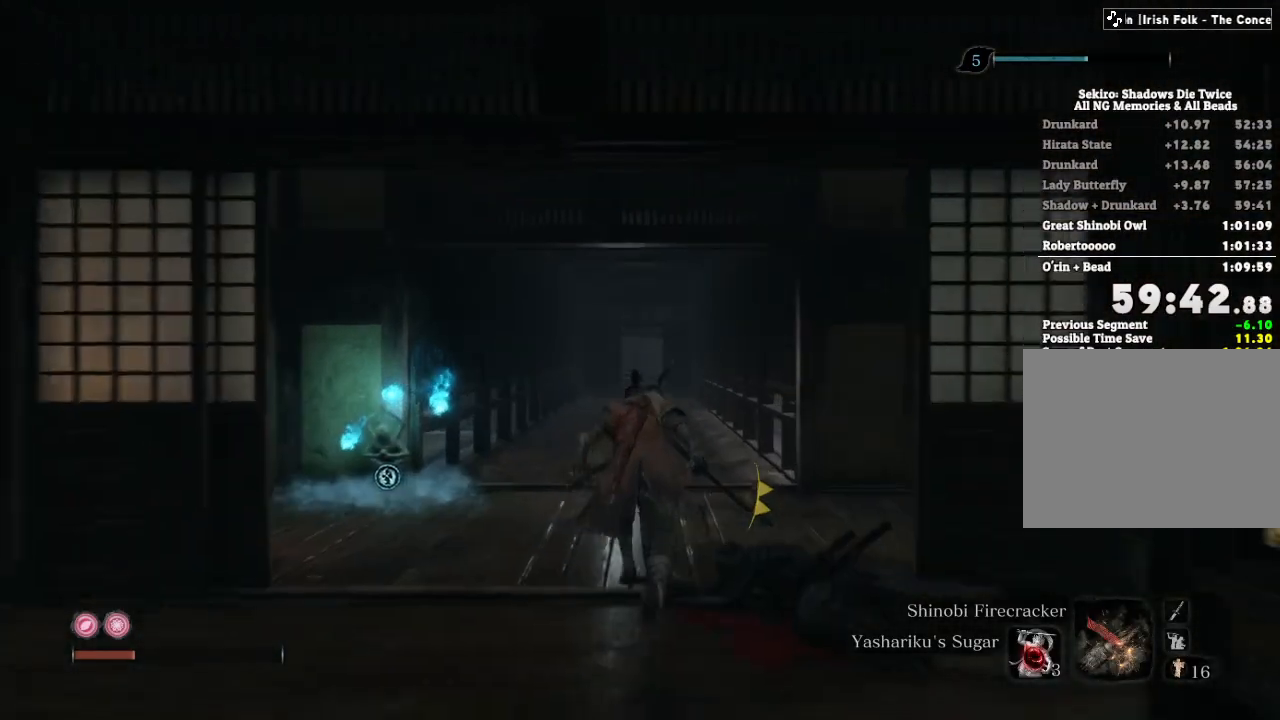
{"keys": ["shift", "w"], "mouse": [], "events": []}
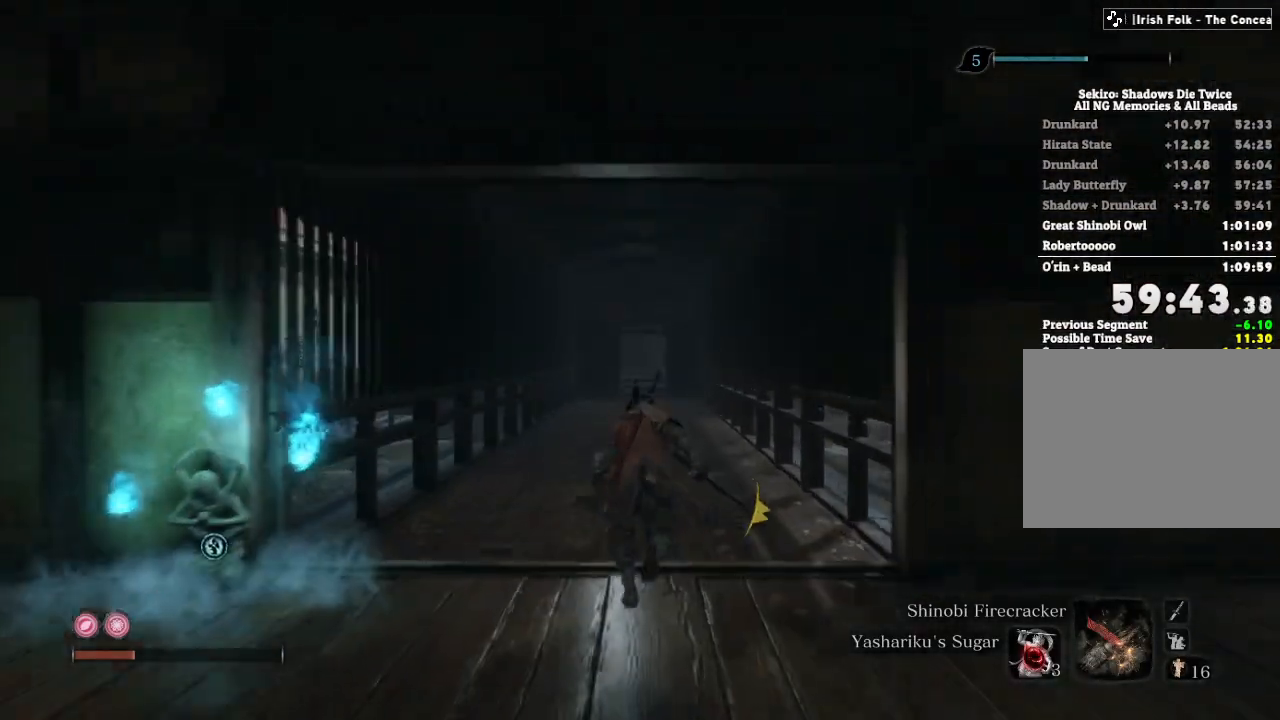
{"keys": ["shift", "w"], "mouse": [], "events": []}
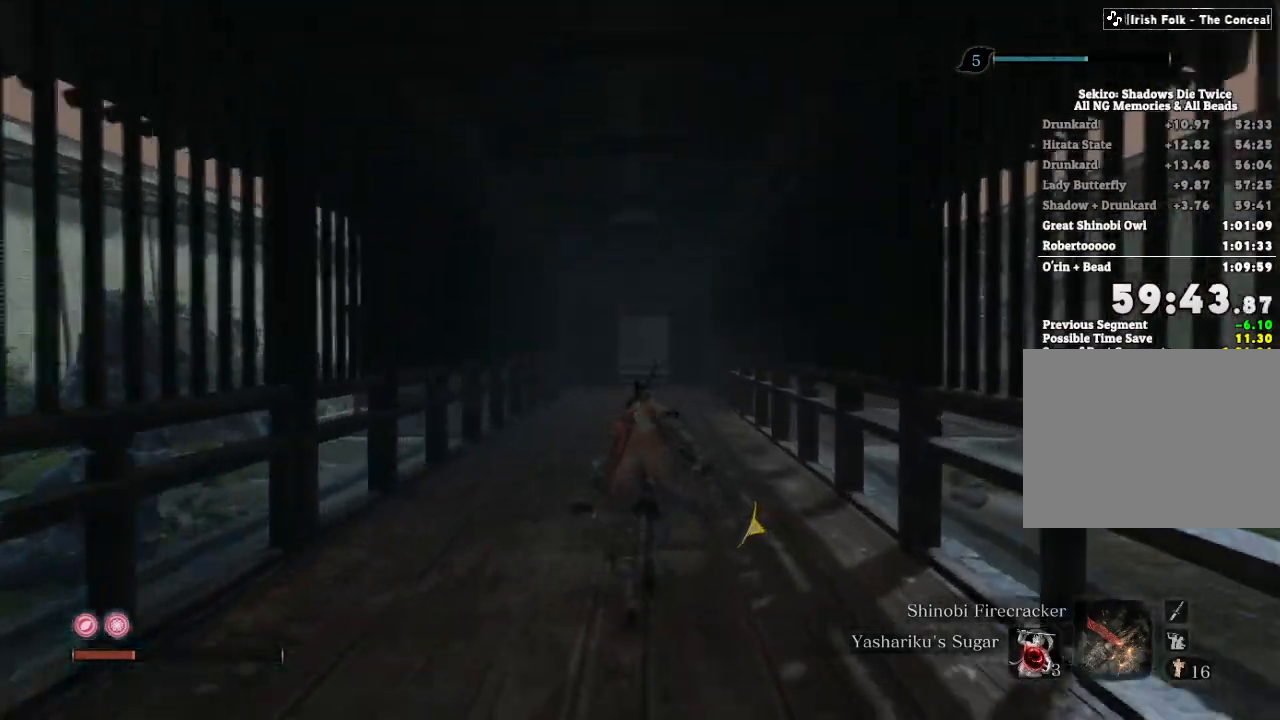
{"keys": ["shift", "w"], "mouse": [], "events": []}
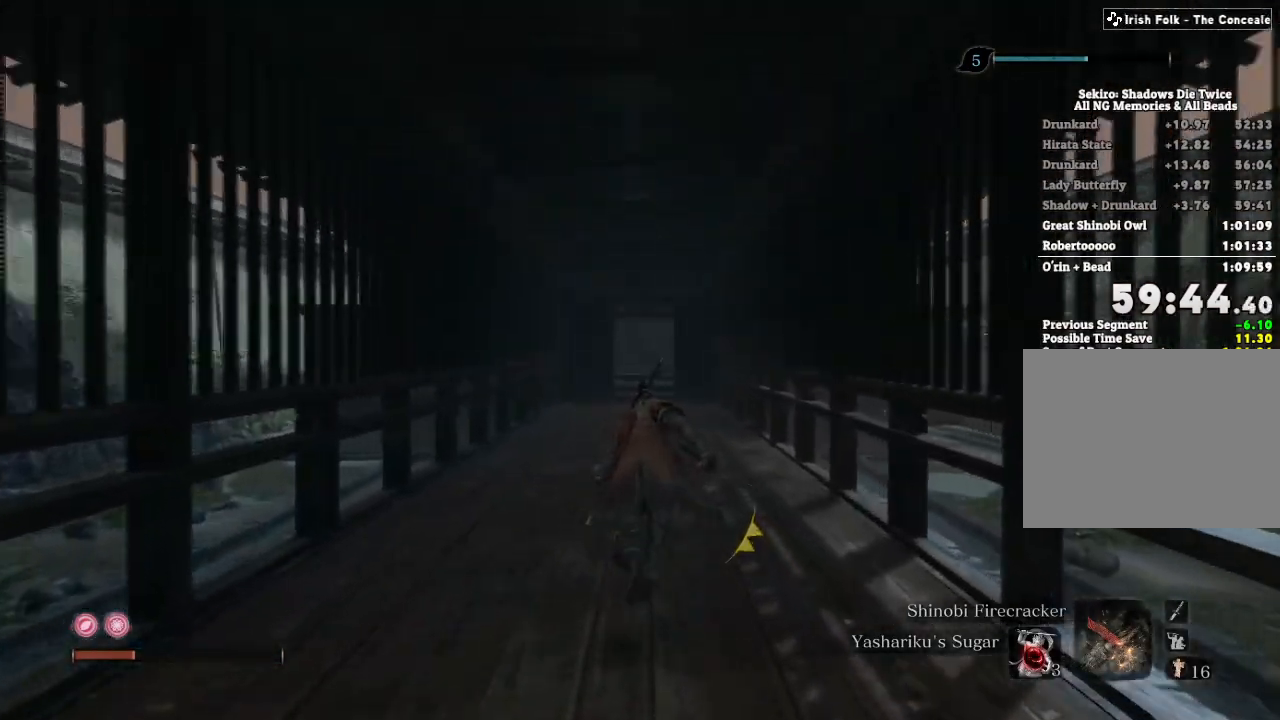
{"keys": ["shift", "w"], "mouse": [], "events": []}
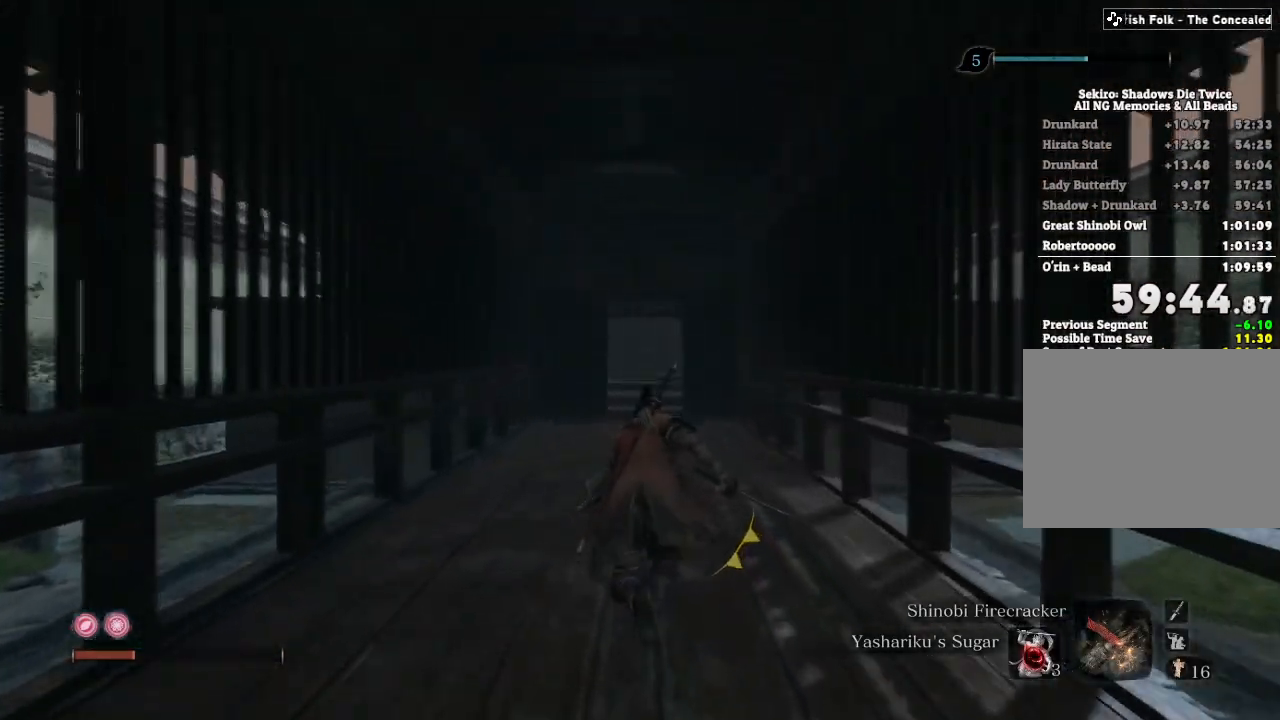
{"keys": ["shift", "w"], "mouse": [], "events": []}
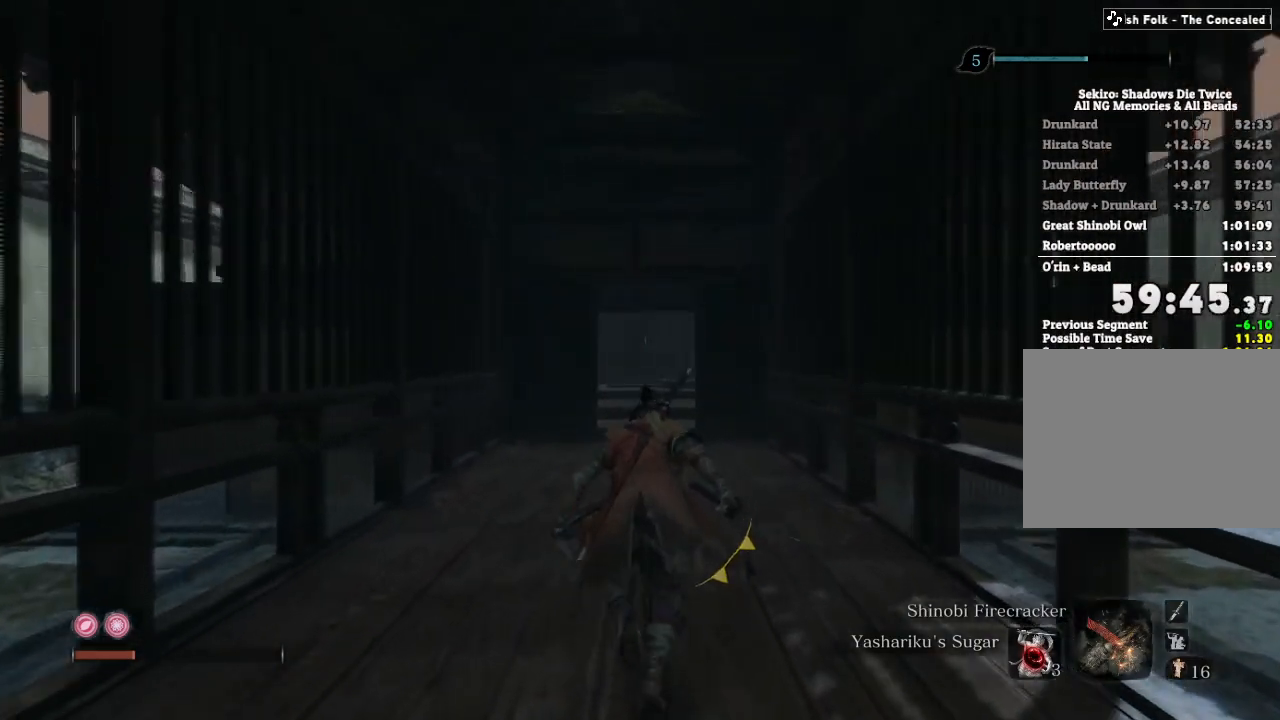
{"keys": ["shift", "w"], "mouse": [], "events": []}
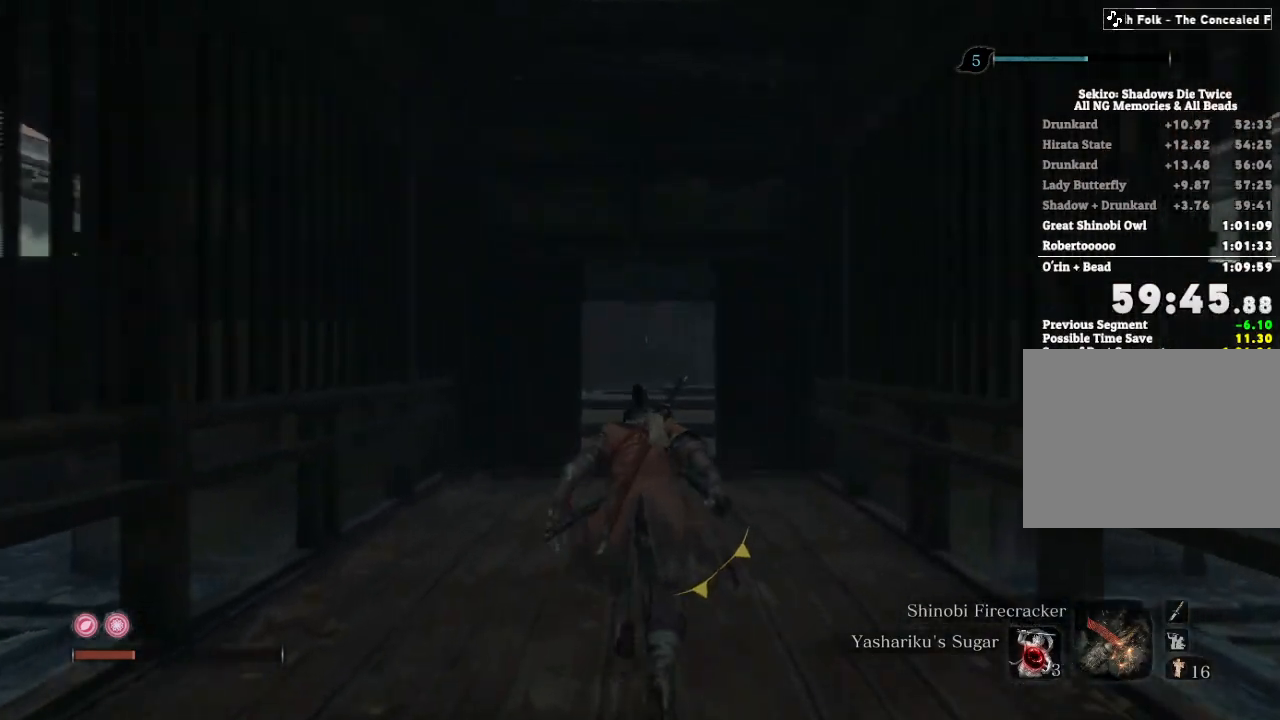
{"keys": ["shift", "w"], "mouse": [], "events": []}
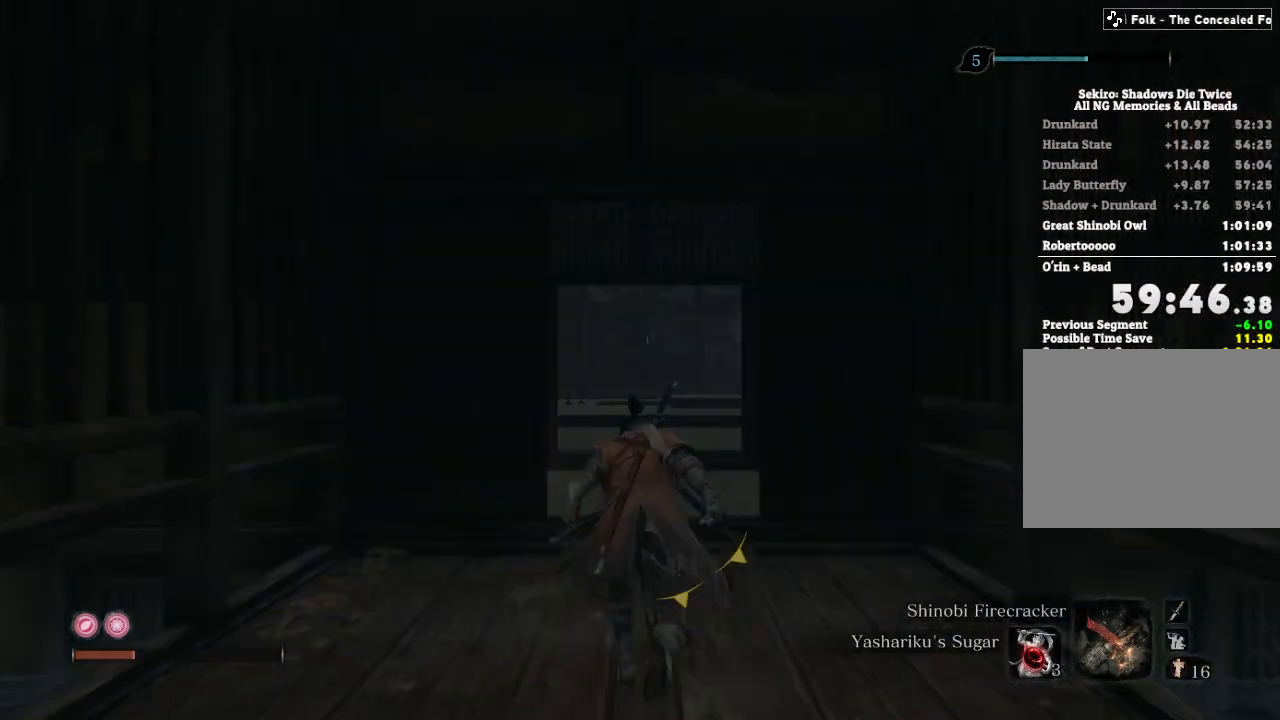
{"keys": ["shift", "w"], "mouse": [], "events": []}
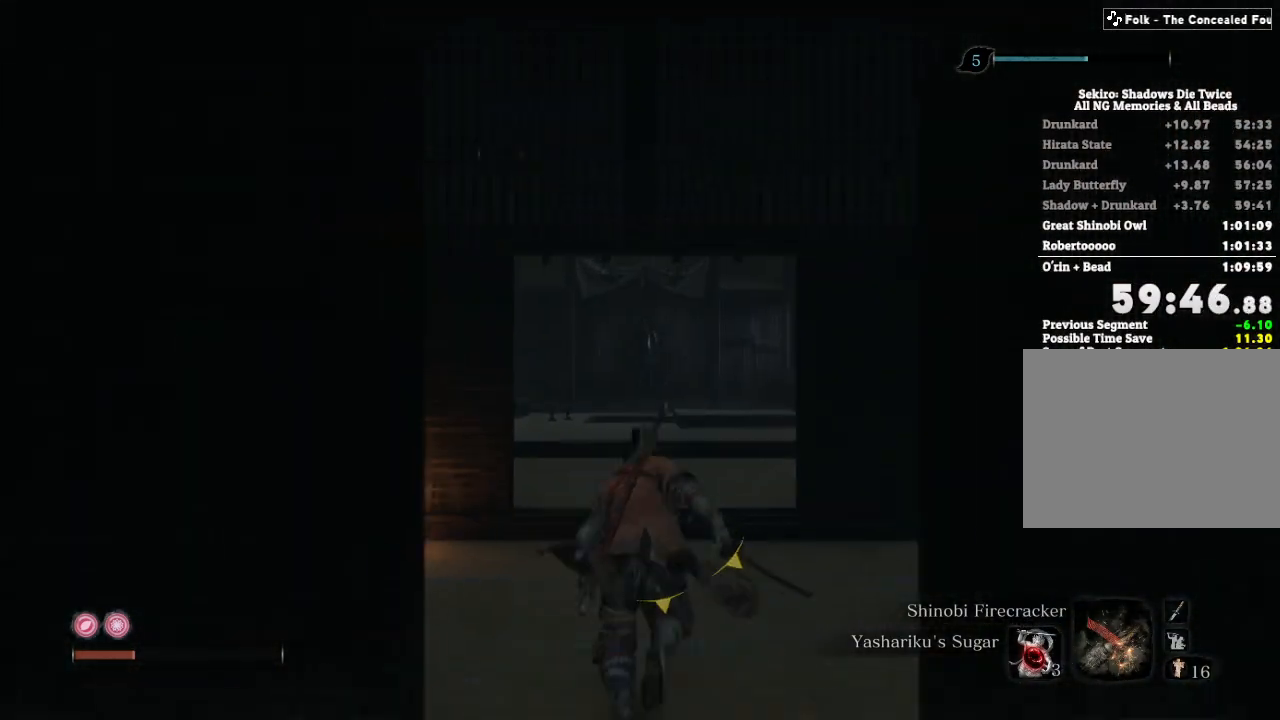
{"keys": ["shift", "w"], "mouse": [], "events": []}
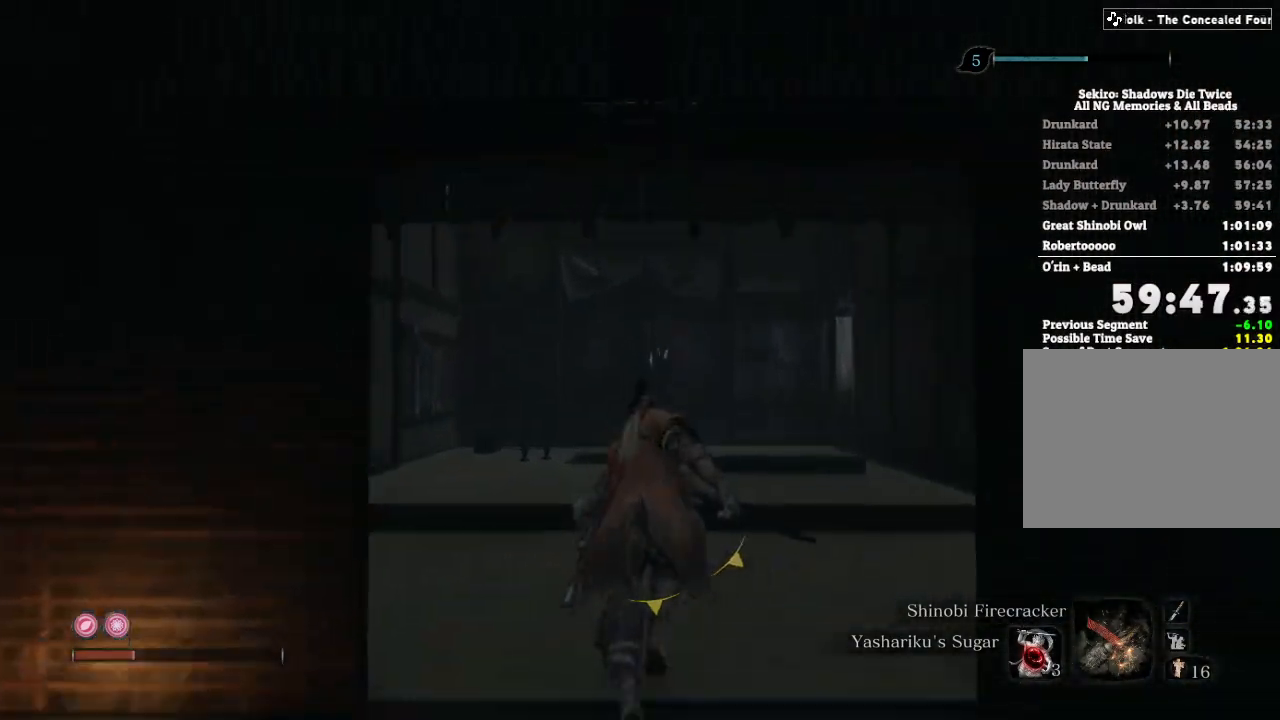
{"keys": ["shift", "w"], "mouse": [], "events": []}
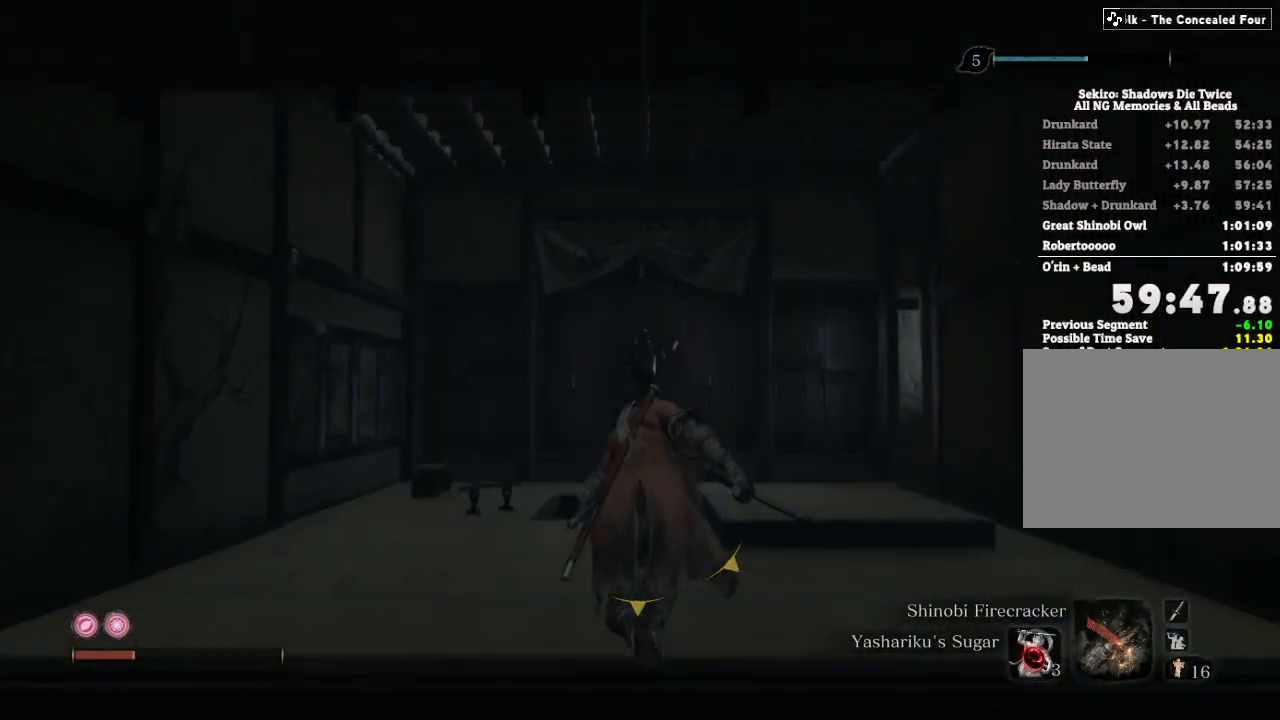
{"keys": ["shift", "w"], "mouse": [], "events": []}
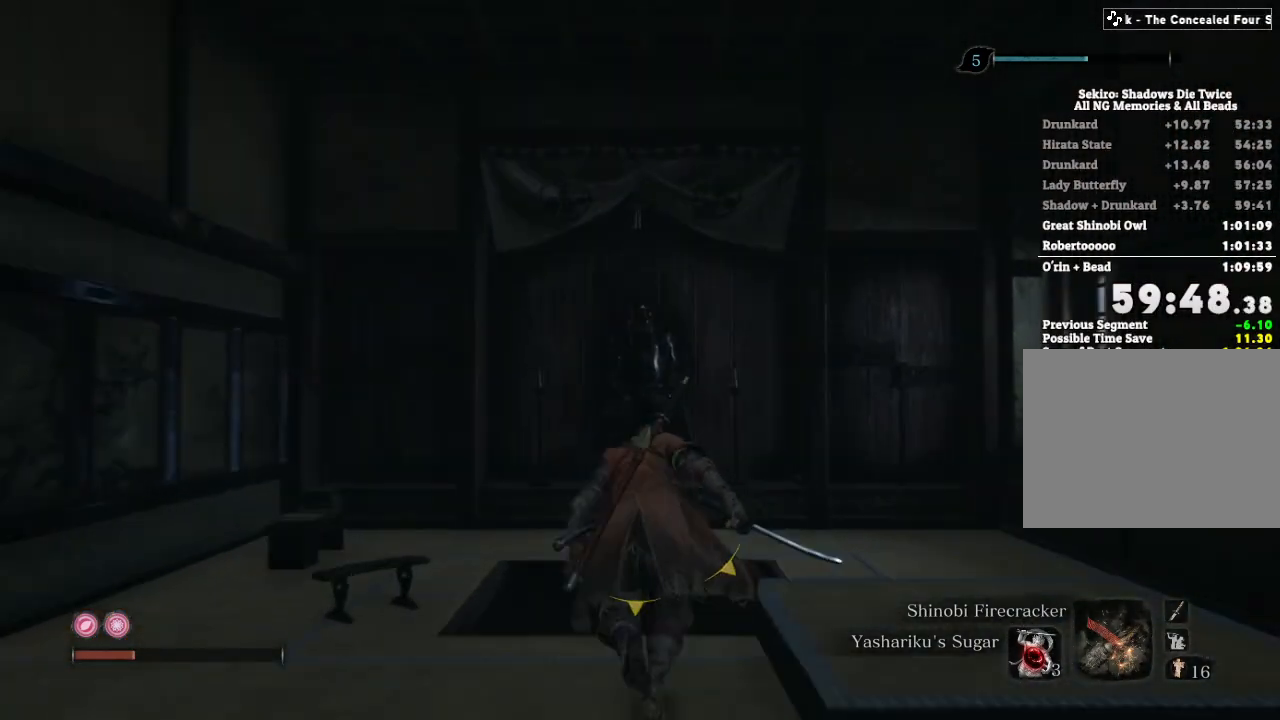
{"keys": ["shift", "w"], "mouse": [], "events": []}
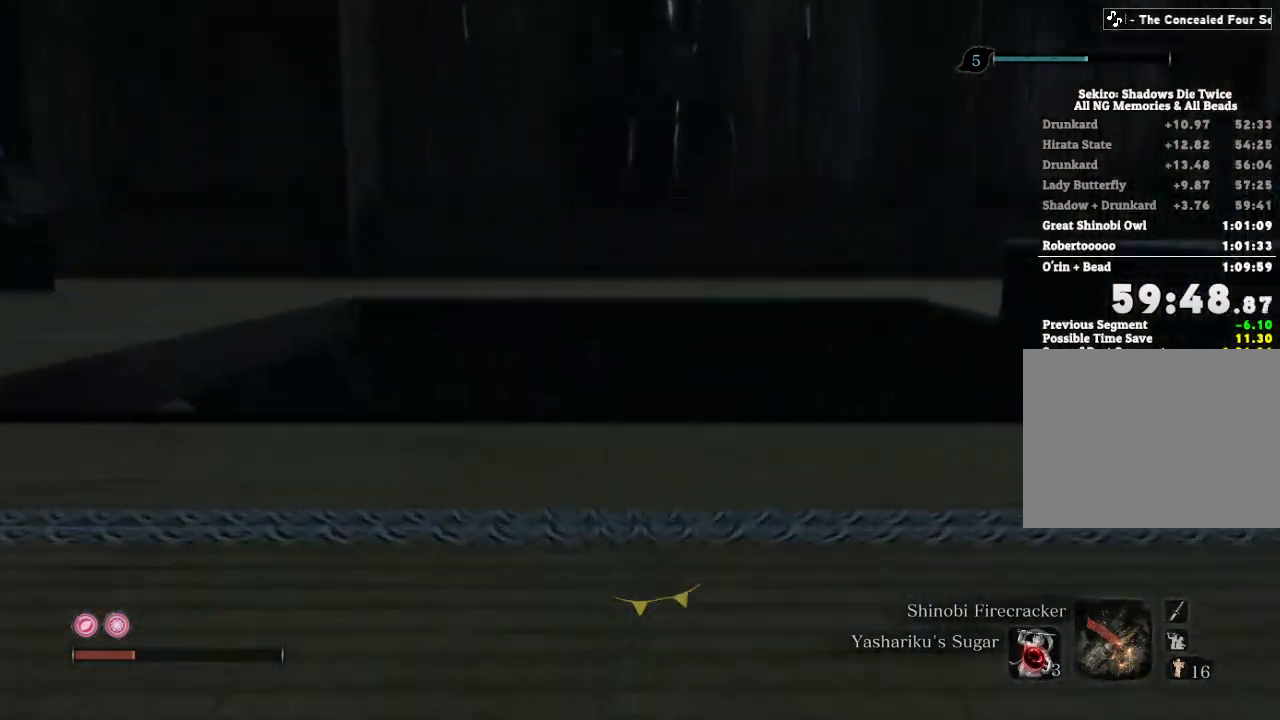
{"keys": ["shift", "w"], "mouse": [], "events": []}
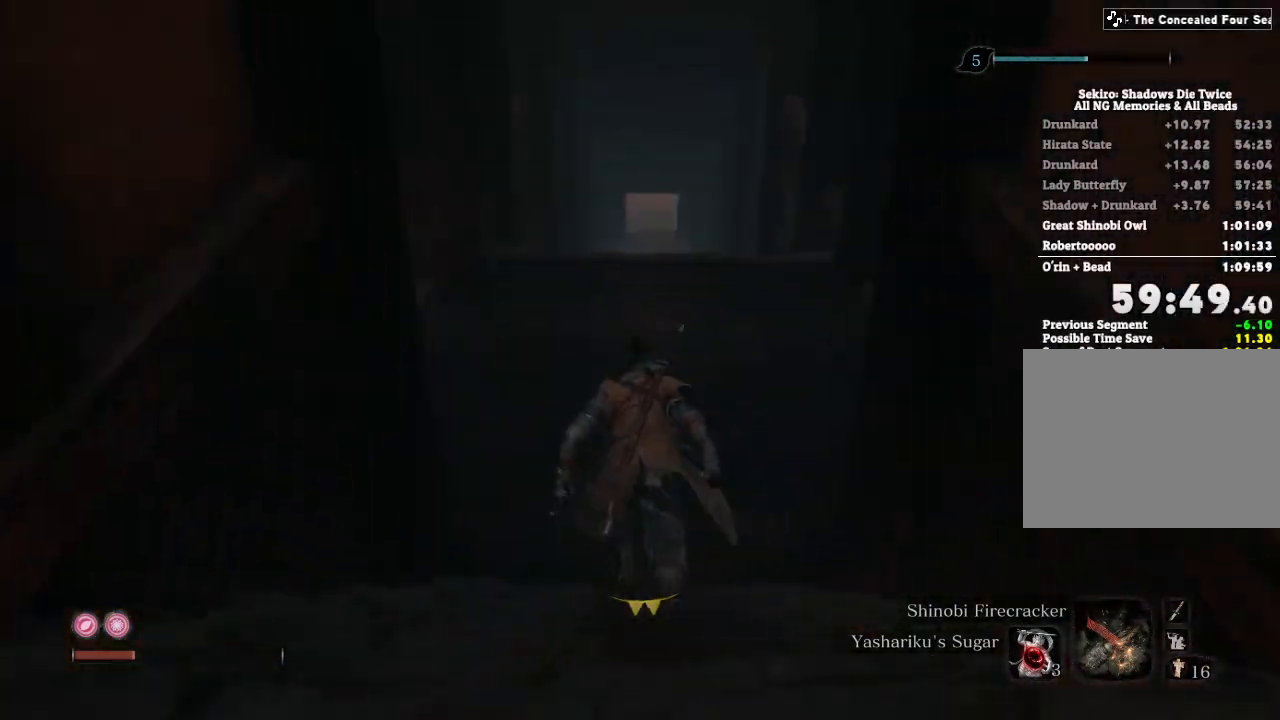
{"keys": ["shift", "w"], "mouse": [], "events": []}
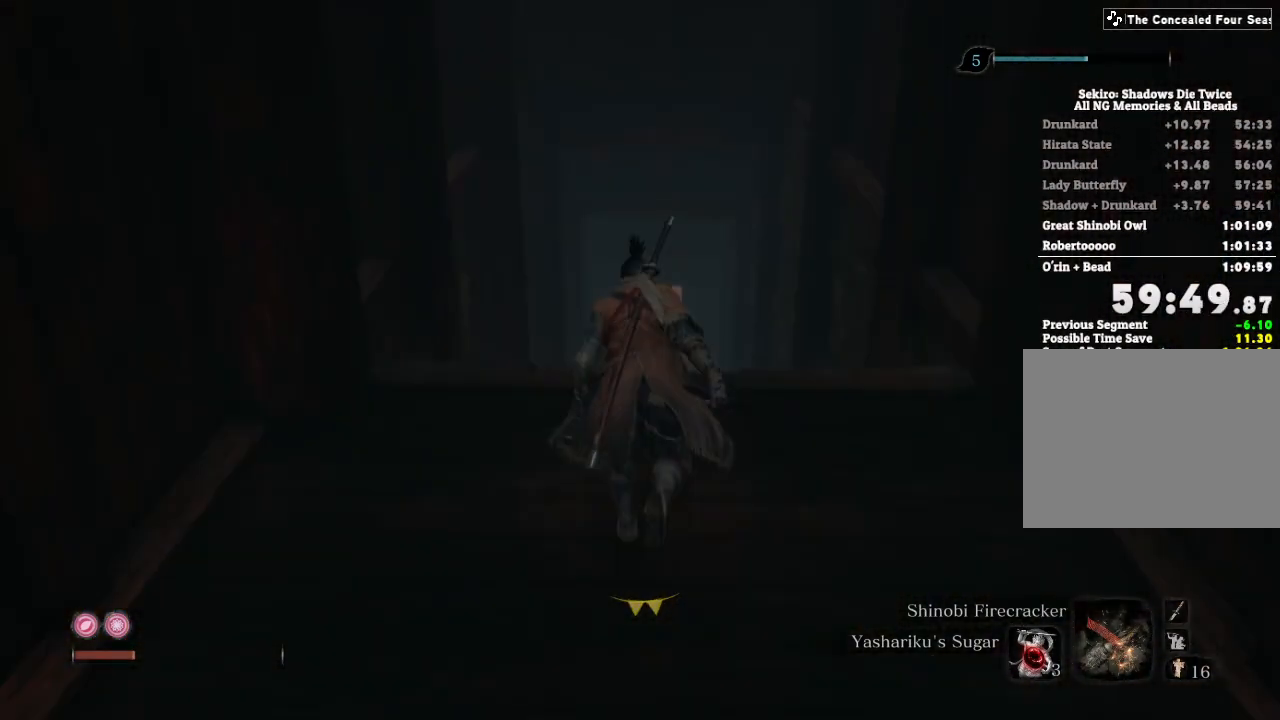
{"keys": ["shift", "w"], "mouse": [], "events": []}
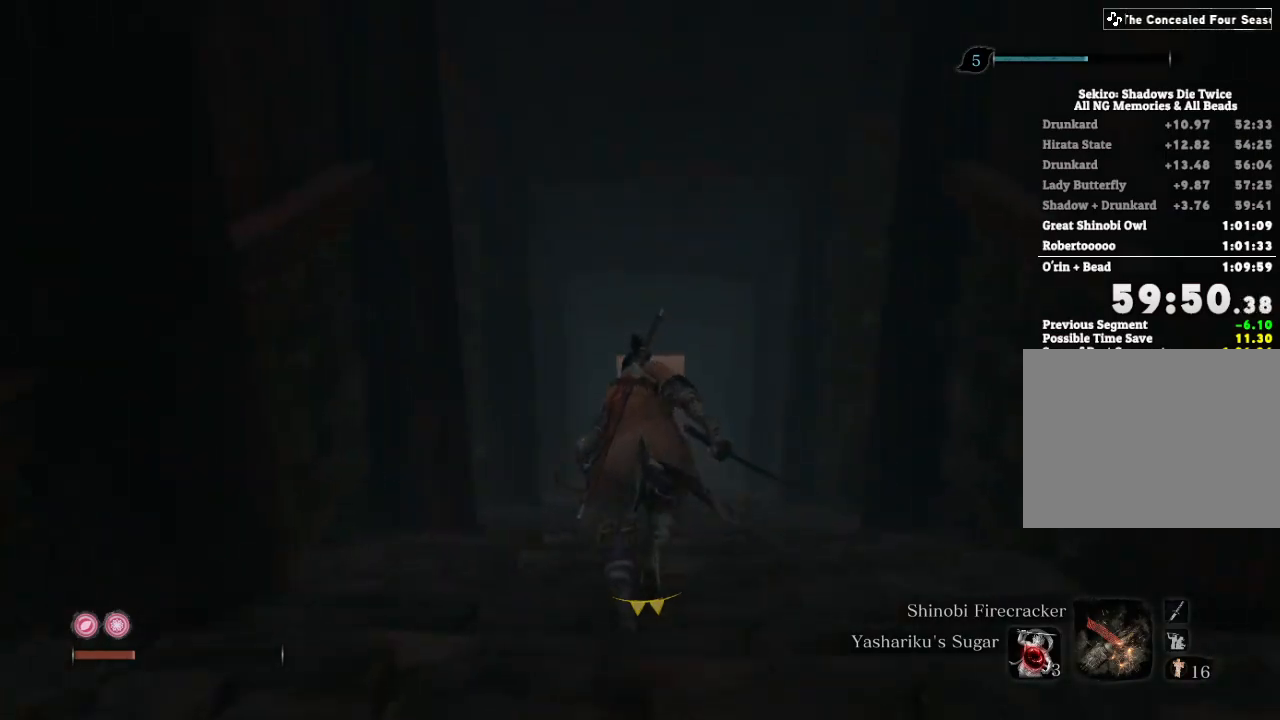
{"keys": ["shift", "w"], "mouse": [], "events": []}
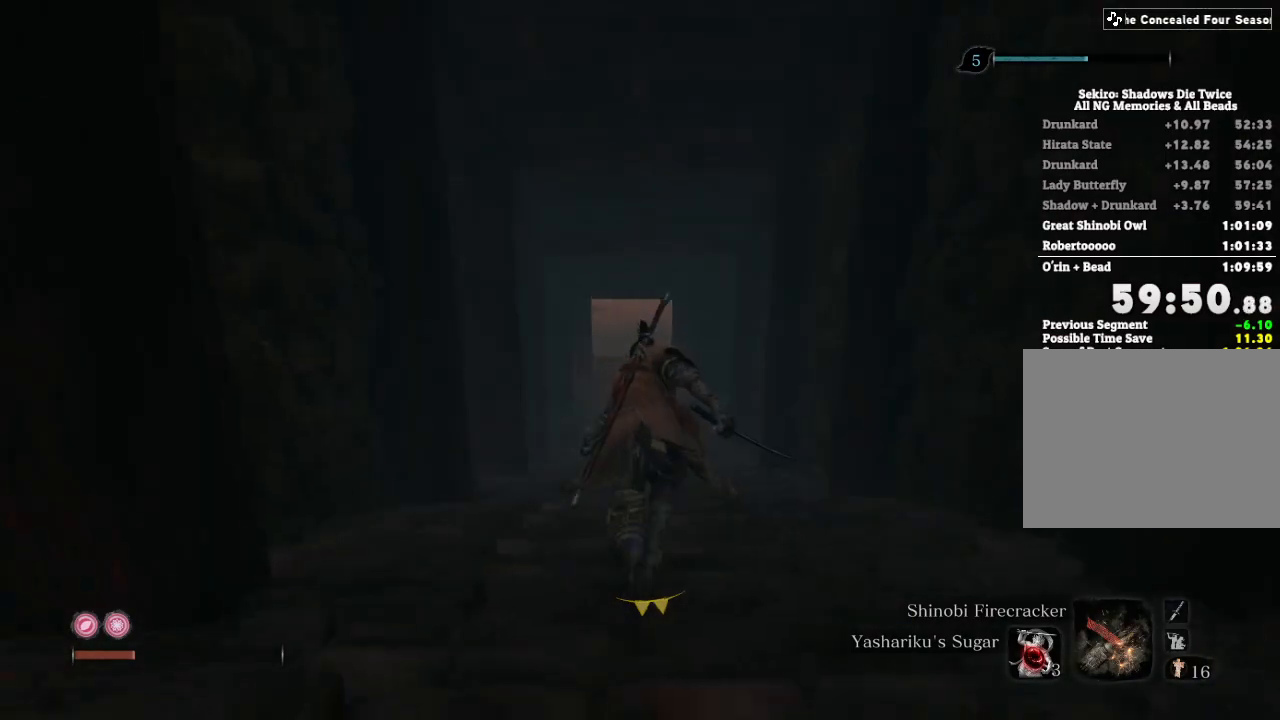
{"keys": ["shift", "w"], "mouse": [], "events": []}
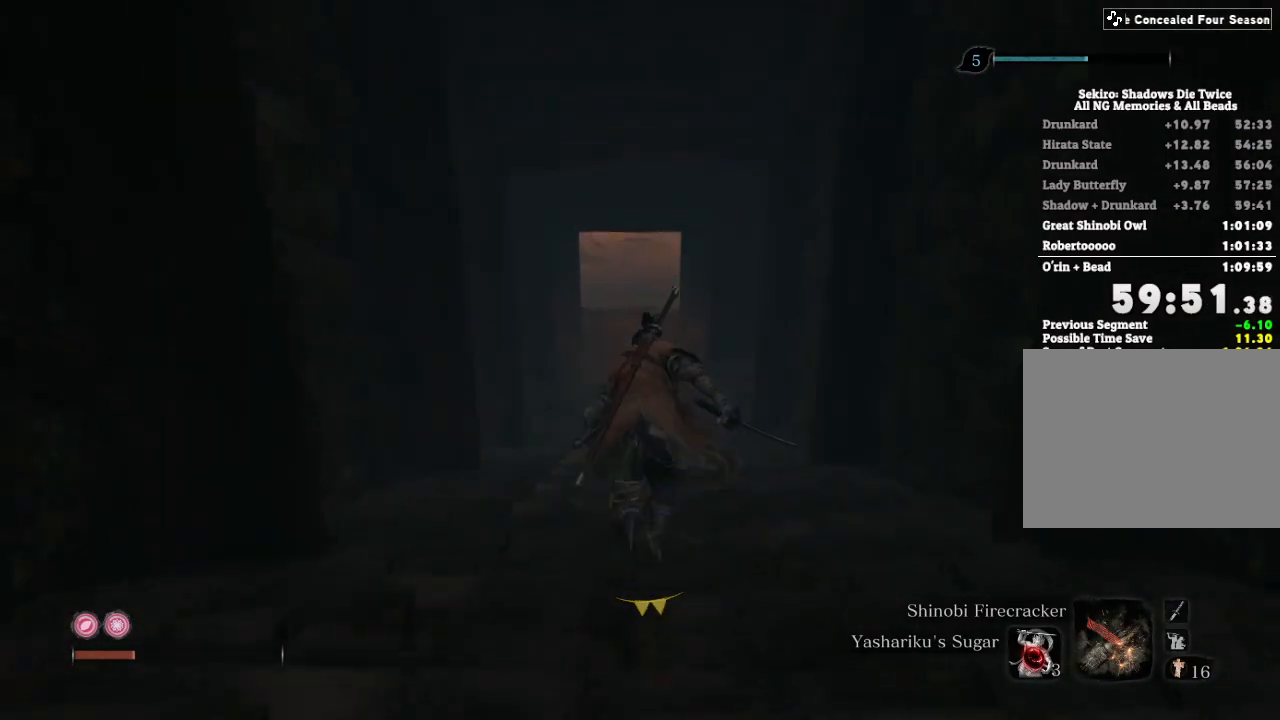
{"keys": ["shift", "w"], "mouse": [], "events": []}
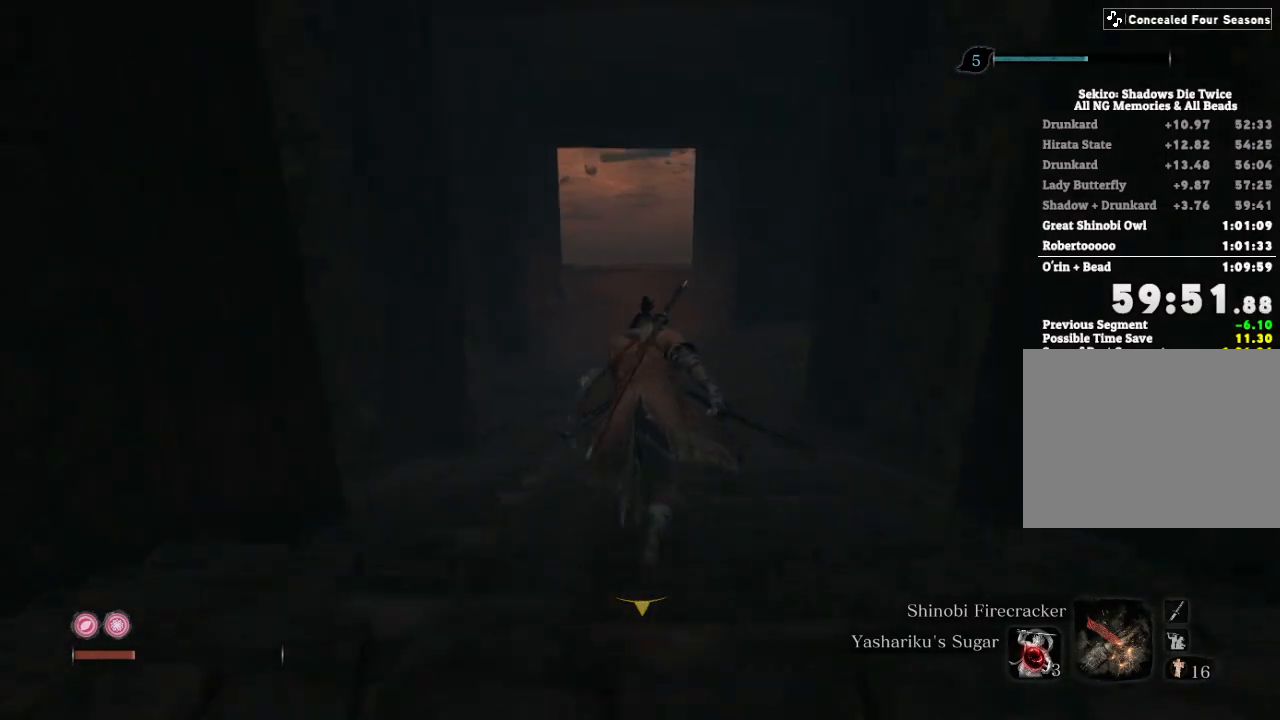
{"keys": ["shift", "w"], "mouse": [], "events": []}
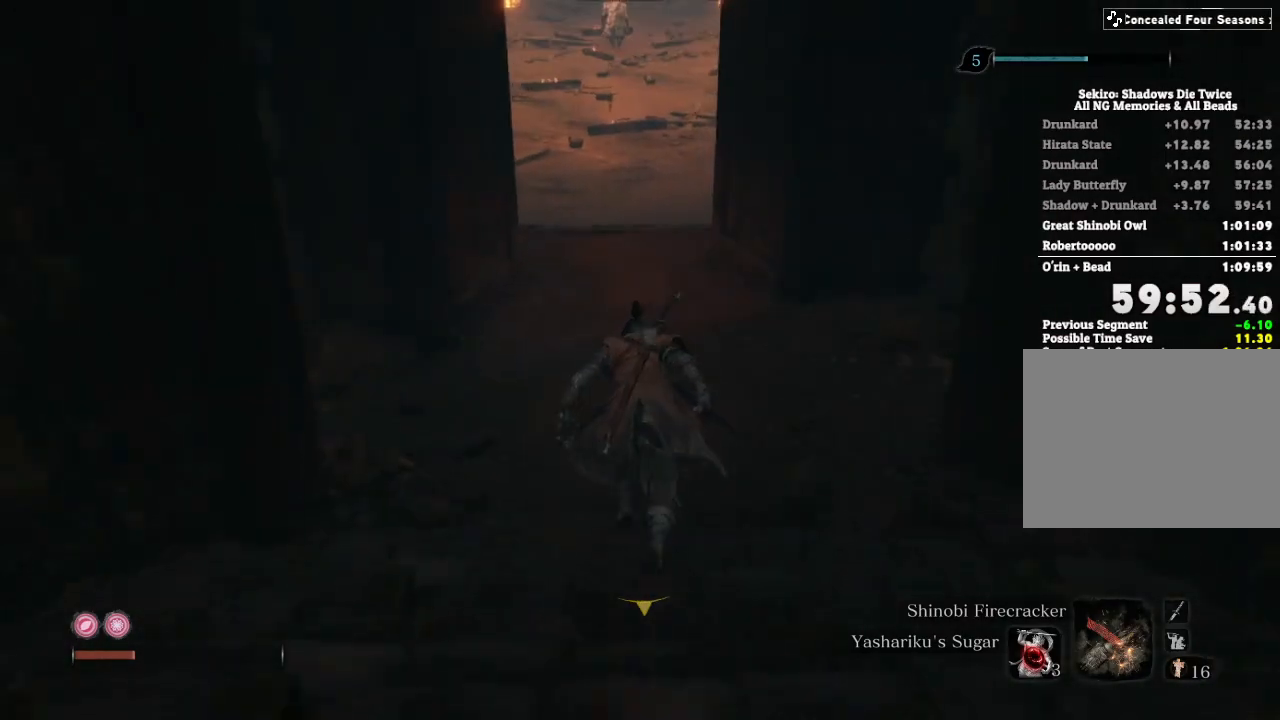
{"keys": ["shift", "w"], "mouse": [], "events": []}